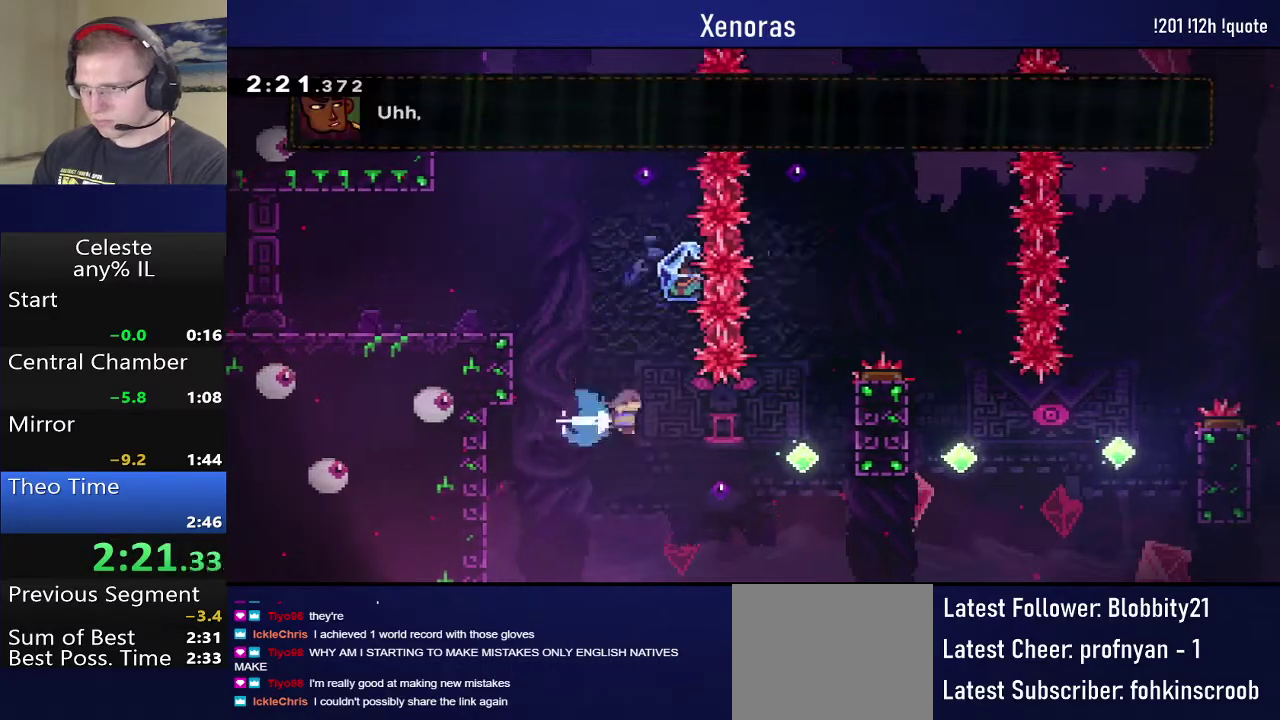
Gameplay with a controller (PlayStation layout); each line is a JSON object with the inputs held at the frame after it. "events" lists button and stick changes between this image and that frame as [ms after this image, input, new state], when the widget could be followed in between. Not read: L3 R3 left_stick right_stick.
{"buttons": ["SQUARE", "R1", "DPAD_UP", "DPAD_RIGHT"], "events": [[67, "SQUARE", "up"], [183, "DPAD_UP", "down"], [267, "SQUARE", "down"], [450, "R1", "down"]]}
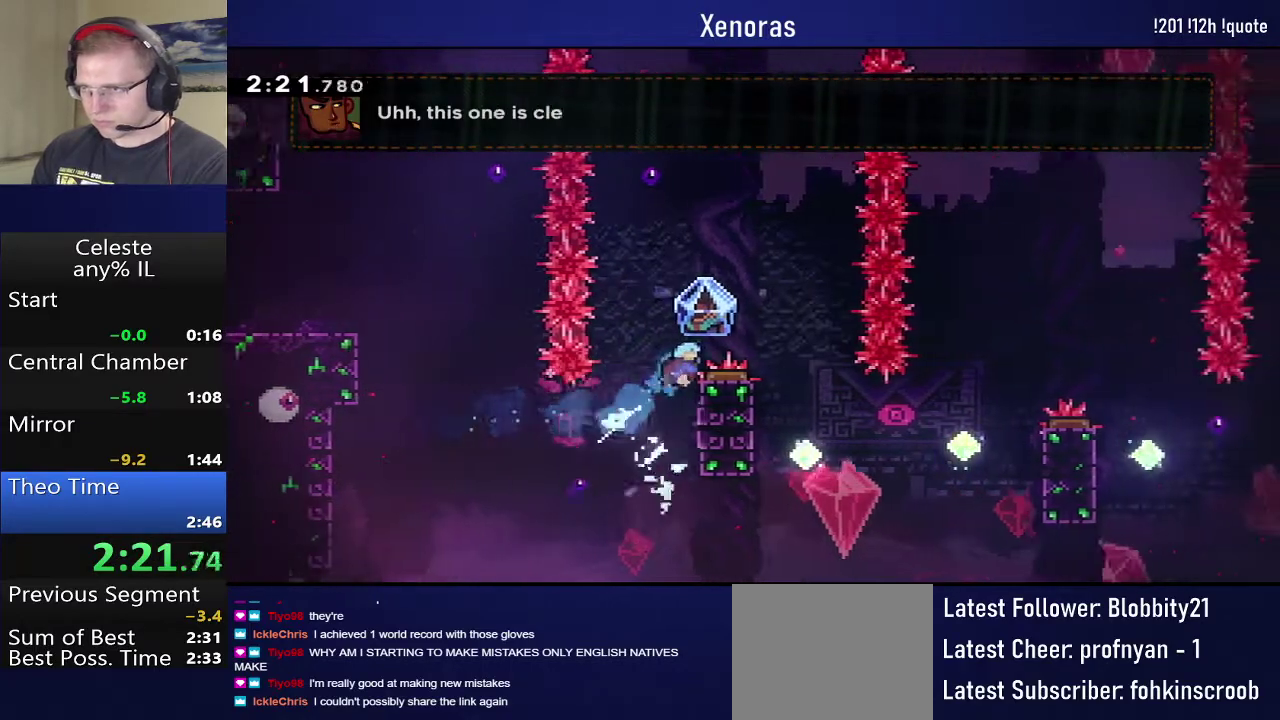
{"buttons": ["R1"], "events": [[117, "DPAD_UP", "up"], [150, "SQUARE", "up"], [350, "DPAD_RIGHT", "up"]]}
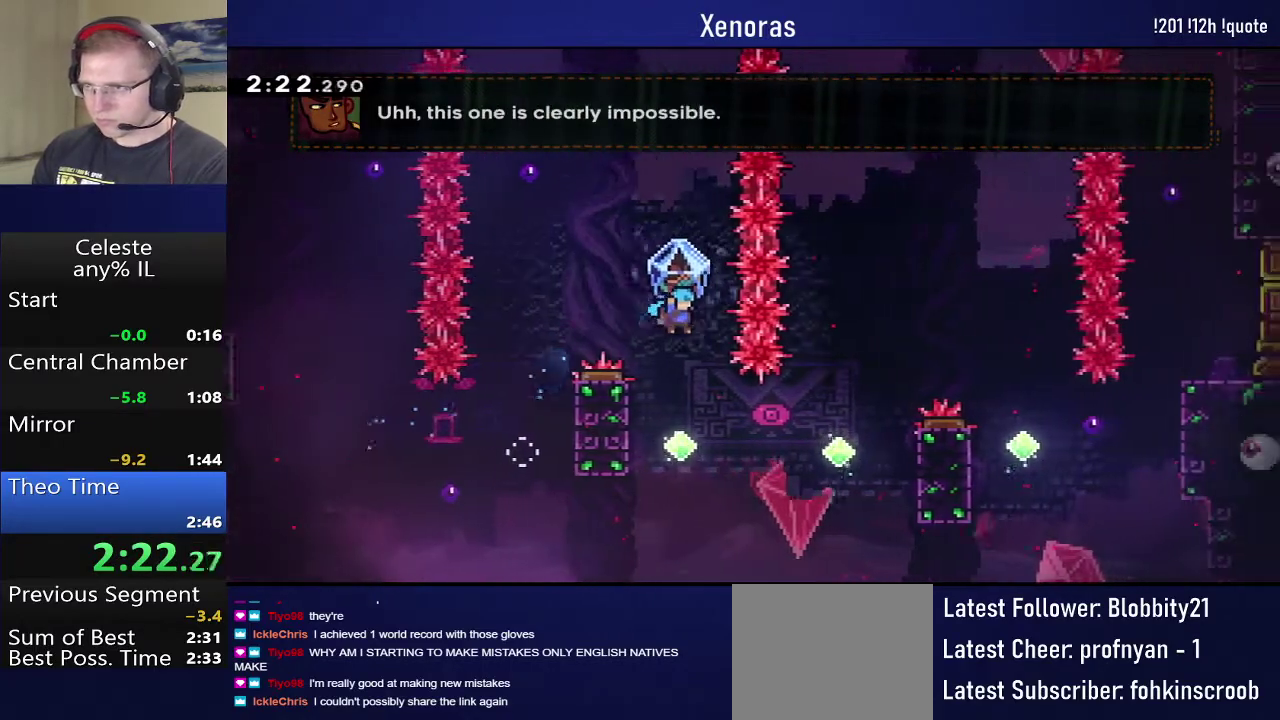
{"buttons": ["DPAD_RIGHT"], "events": [[267, "DPAD_RIGHT", "down"], [267, "R1", "up"], [350, "SQUARE", "down"], [500, "SQUARE", "up"]]}
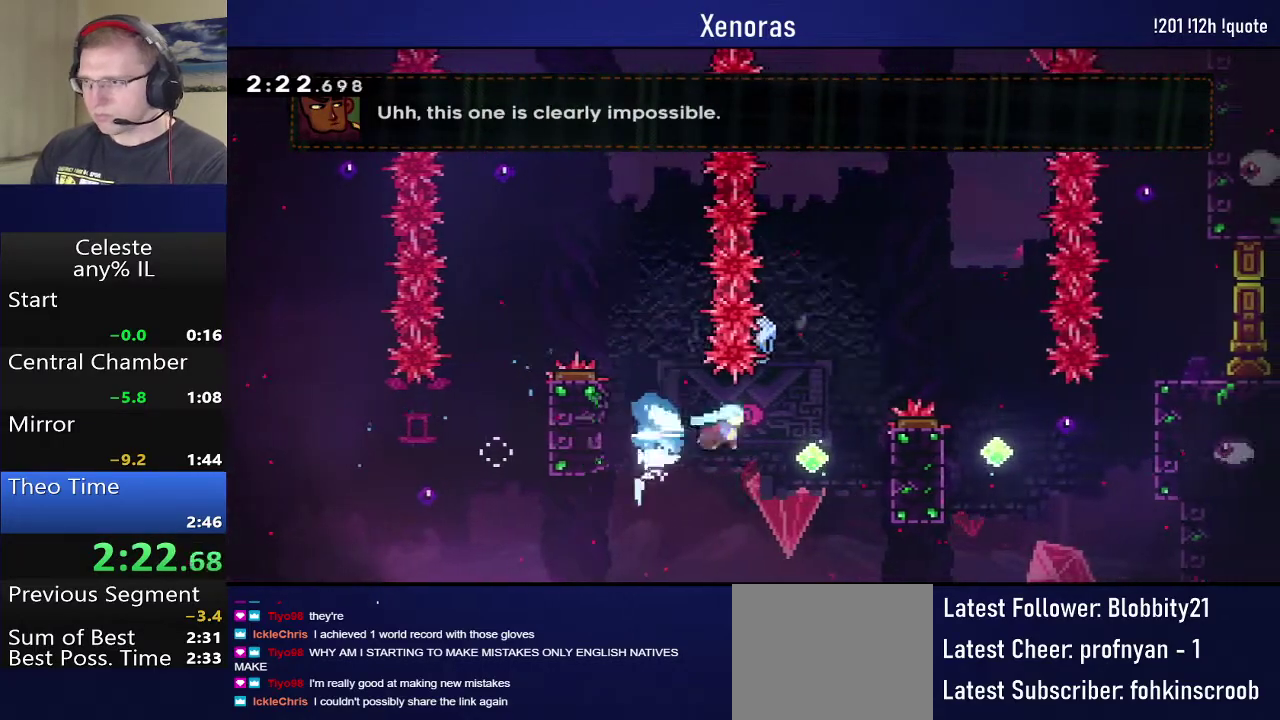
{"buttons": ["R1", "DPAD_RIGHT"], "events": [[117, "DPAD_UP", "down"], [167, "SQUARE", "down"], [317, "R1", "down"], [350, "DPAD_UP", "up"], [367, "SQUARE", "up"]]}
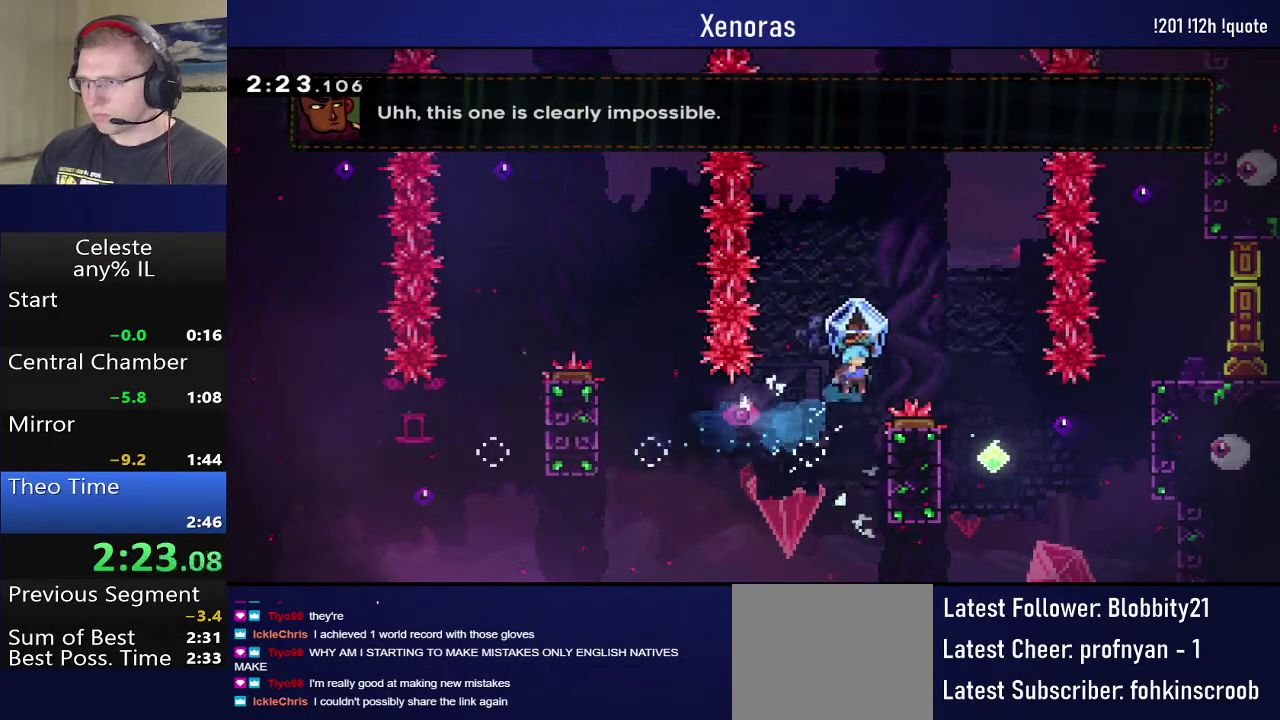
{"buttons": ["R1"], "events": [[217, "DPAD_RIGHT", "up"]]}
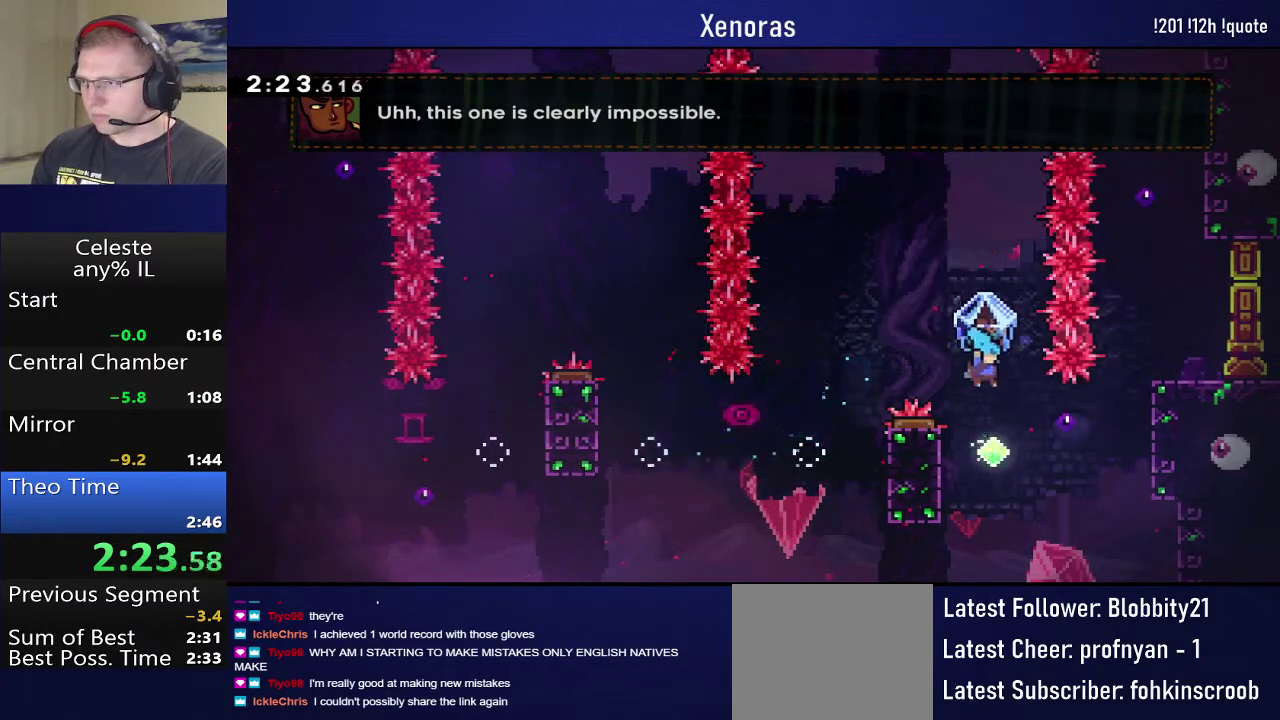
{"buttons": ["CROSS", "R1", "DPAD_RIGHT"], "events": [[100, "DPAD_RIGHT", "down"], [100, "R1", "up"], [167, "SQUARE", "down"], [317, "R1", "down"], [367, "SQUARE", "up"], [483, "CROSS", "down"]]}
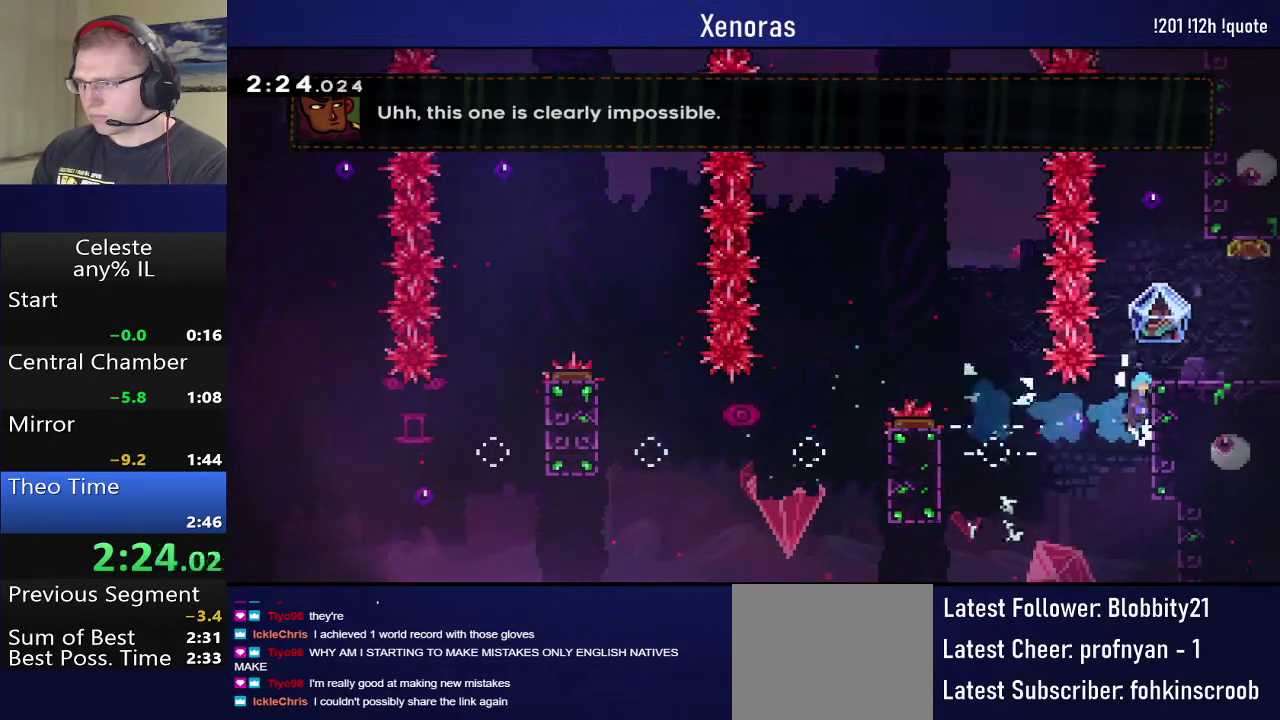
{"buttons": ["SQUARE", "DPAD_DOWN", "DPAD_RIGHT"], "events": [[317, "R1", "up"], [333, "CROSS", "up"], [333, "DPAD_RIGHT", "up"], [450, "DPAD_DOWN", "down"], [450, "DPAD_RIGHT", "down"], [467, "SQUARE", "down"]]}
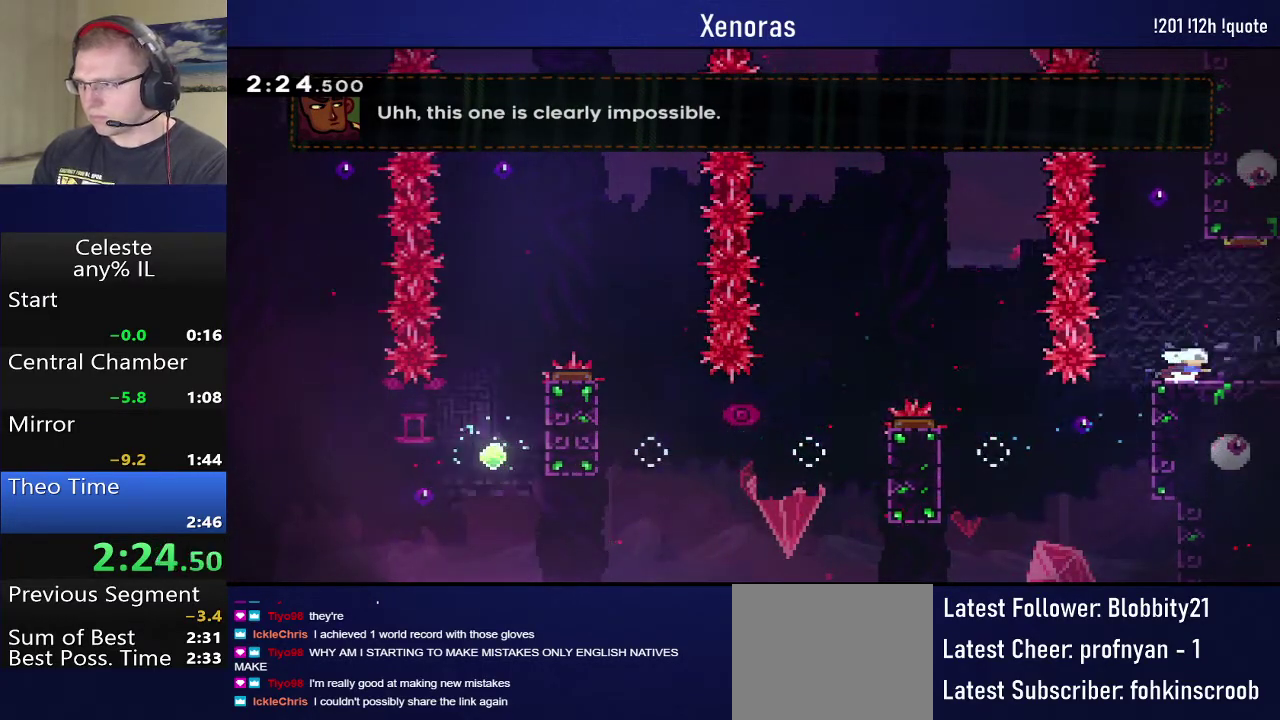
{"buttons": ["CROSS", "DPAD_DOWN", "DPAD_RIGHT"], "events": [[67, "SQUARE", "up"], [133, "CROSS", "down"]]}
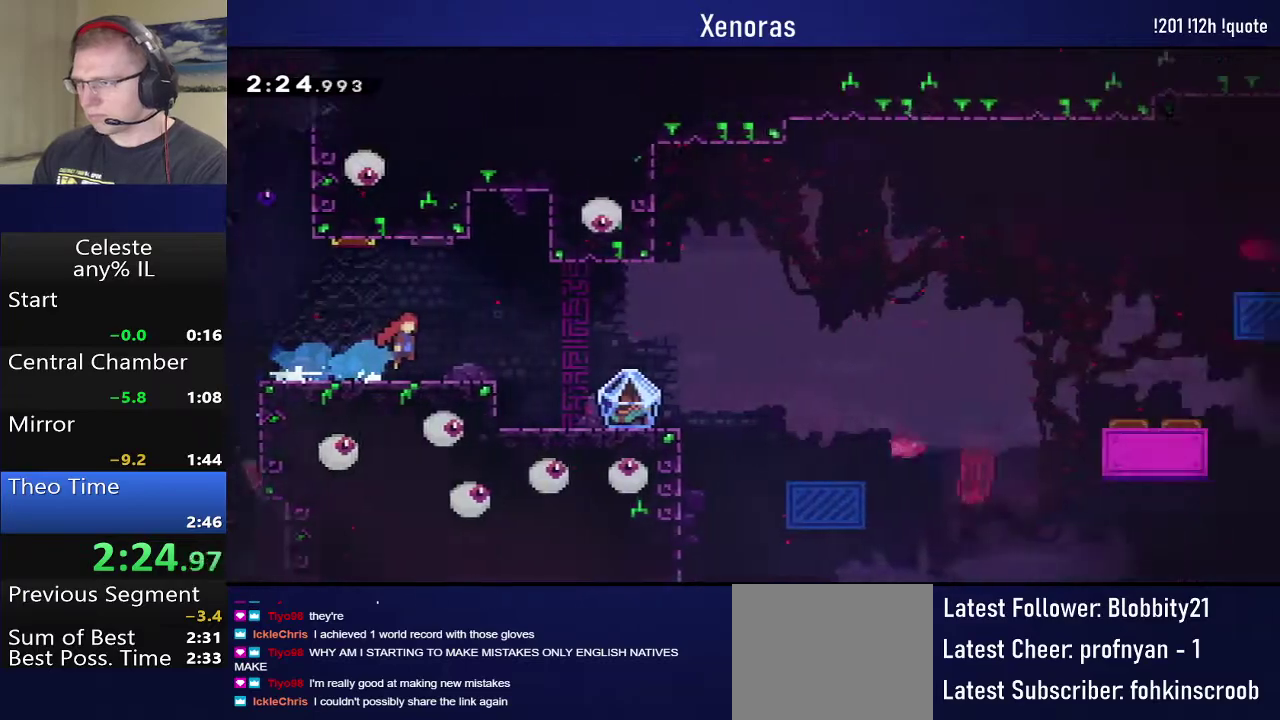
{"buttons": ["SQUARE", "DPAD_DOWN", "DPAD_RIGHT"], "events": [[383, "CROSS", "up"], [417, "SQUARE", "down"]]}
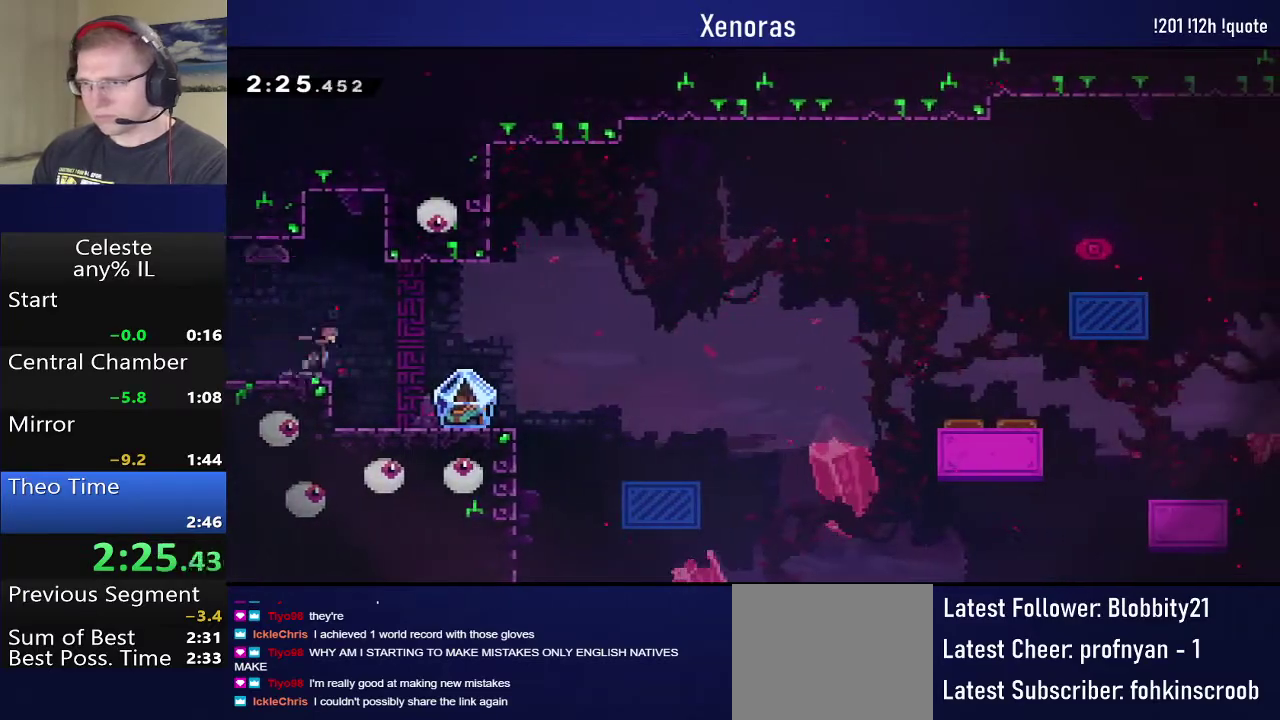
{"buttons": ["CROSS", "R1", "DPAD_RIGHT"], "events": [[100, "R1", "down"], [117, "SQUARE", "up"], [167, "DPAD_DOWN", "up"], [367, "CROSS", "down"]]}
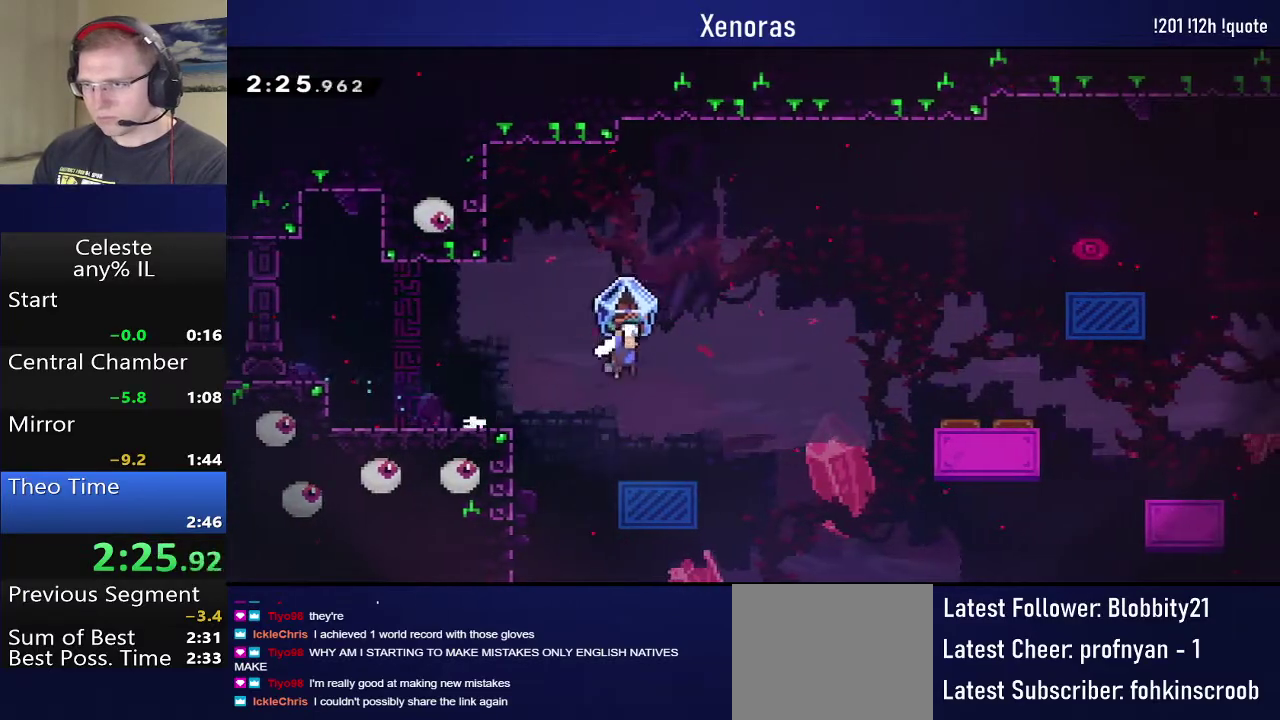
{"buttons": ["R1", "DPAD_RIGHT"], "events": [[333, "CROSS", "up"], [367, "DPAD_RIGHT", "up"], [450, "DPAD_RIGHT", "down"]]}
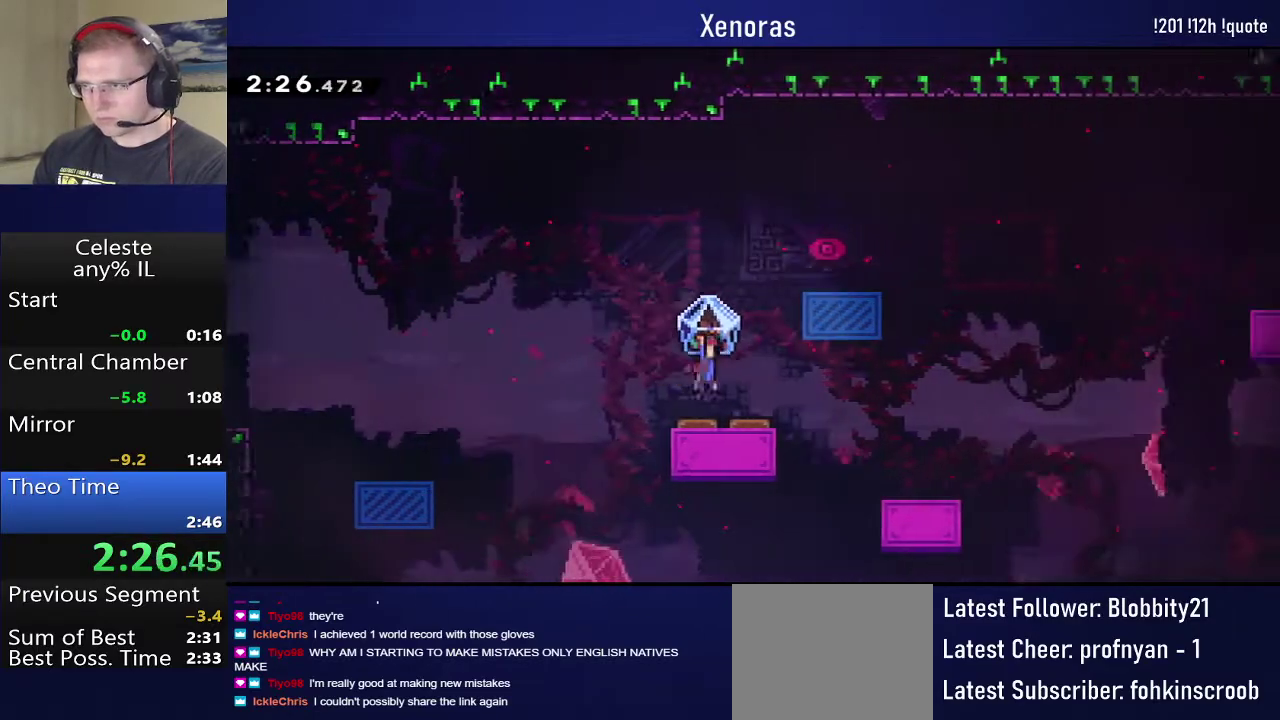
{"buttons": ["R1", "DPAD_RIGHT"], "events": []}
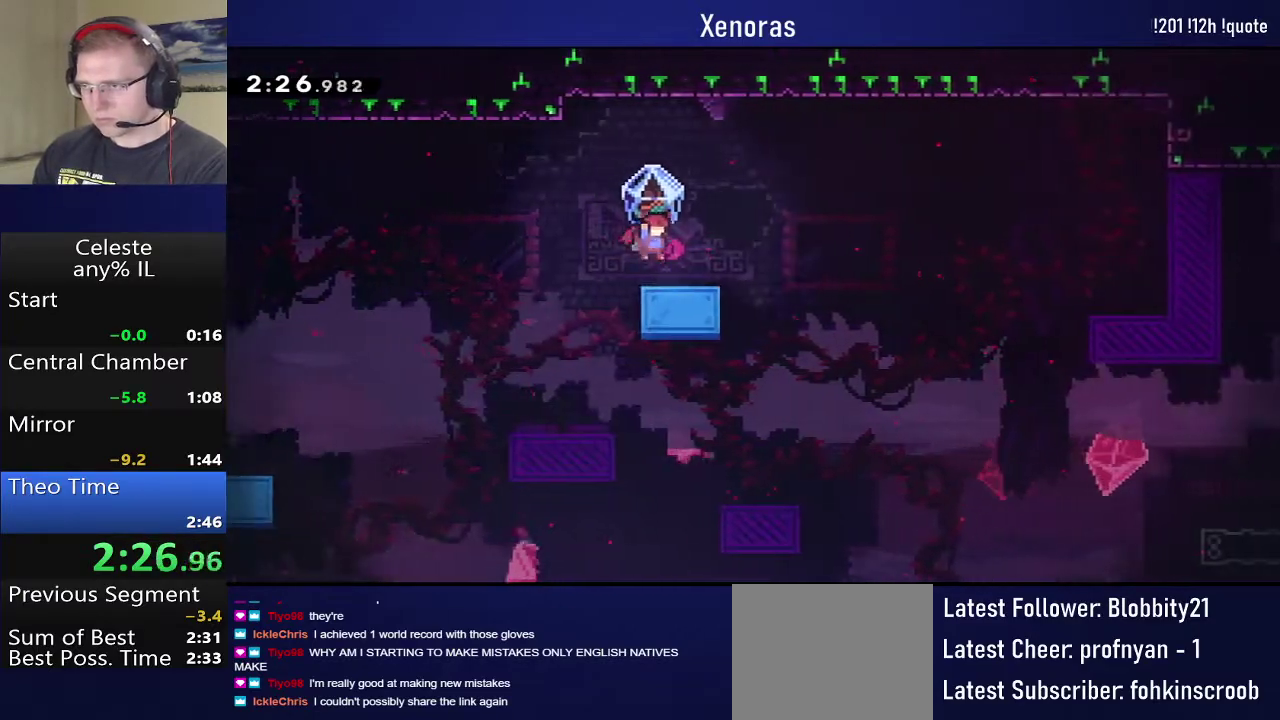
{"buttons": ["CROSS", "R1", "DPAD_RIGHT"], "events": [[233, "CROSS", "down"]]}
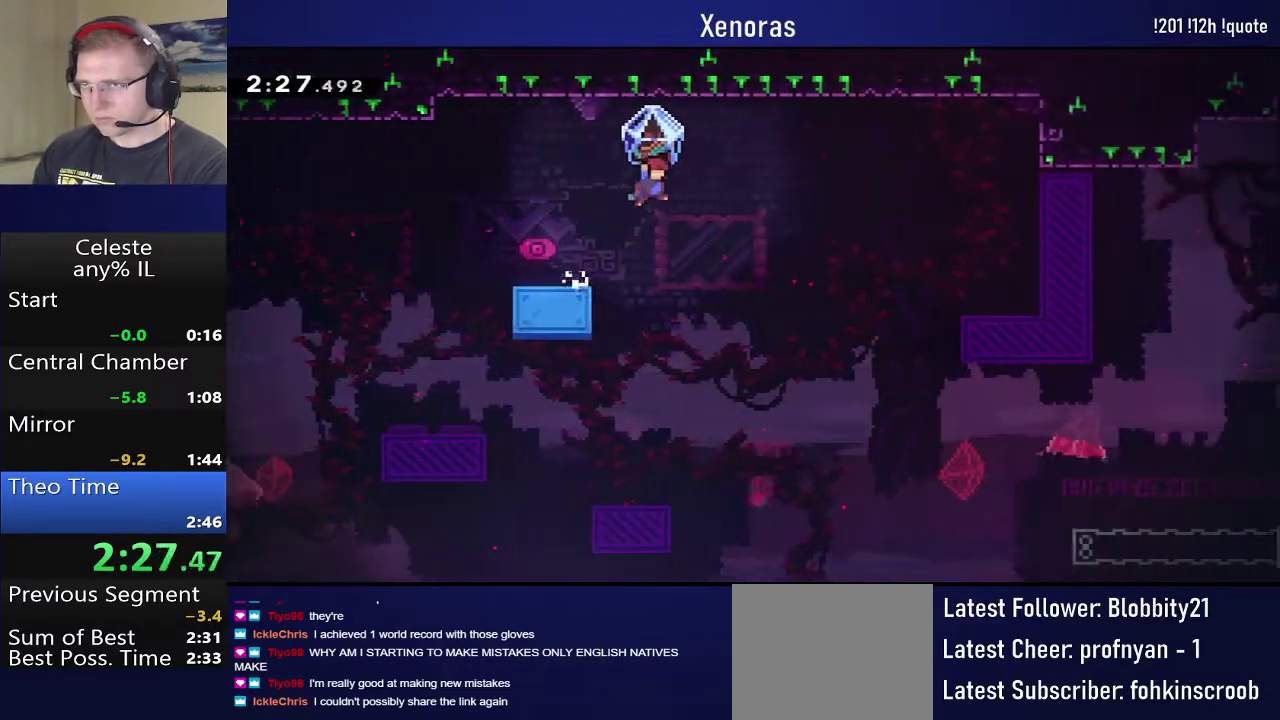
{"buttons": ["R1", "DPAD_RIGHT"], "events": [[83, "CROSS", "up"]]}
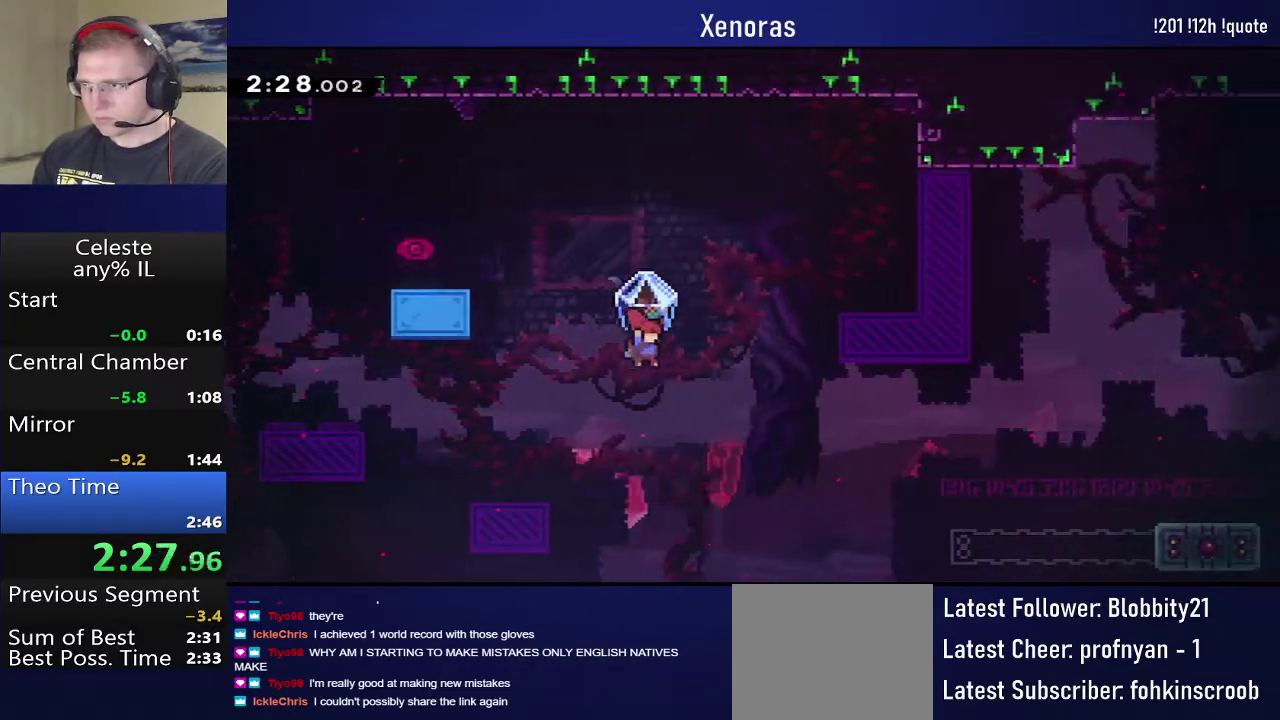
{"buttons": ["SQUARE", "DPAD_UP", "DPAD_RIGHT"], "events": [[267, "DPAD_UP", "down"], [333, "R1", "up"], [383, "SQUARE", "down"]]}
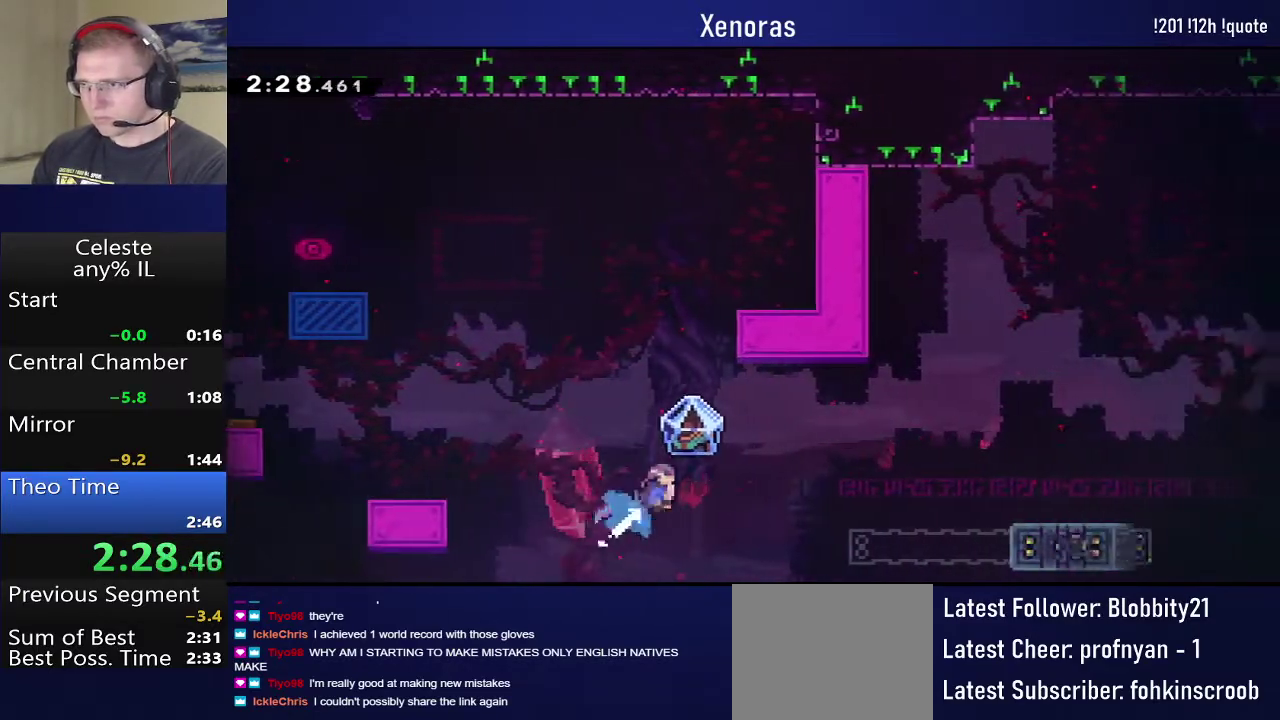
{"buttons": ["DPAD_RIGHT"], "events": [[50, "DPAD_UP", "up"], [383, "SQUARE", "up"]]}
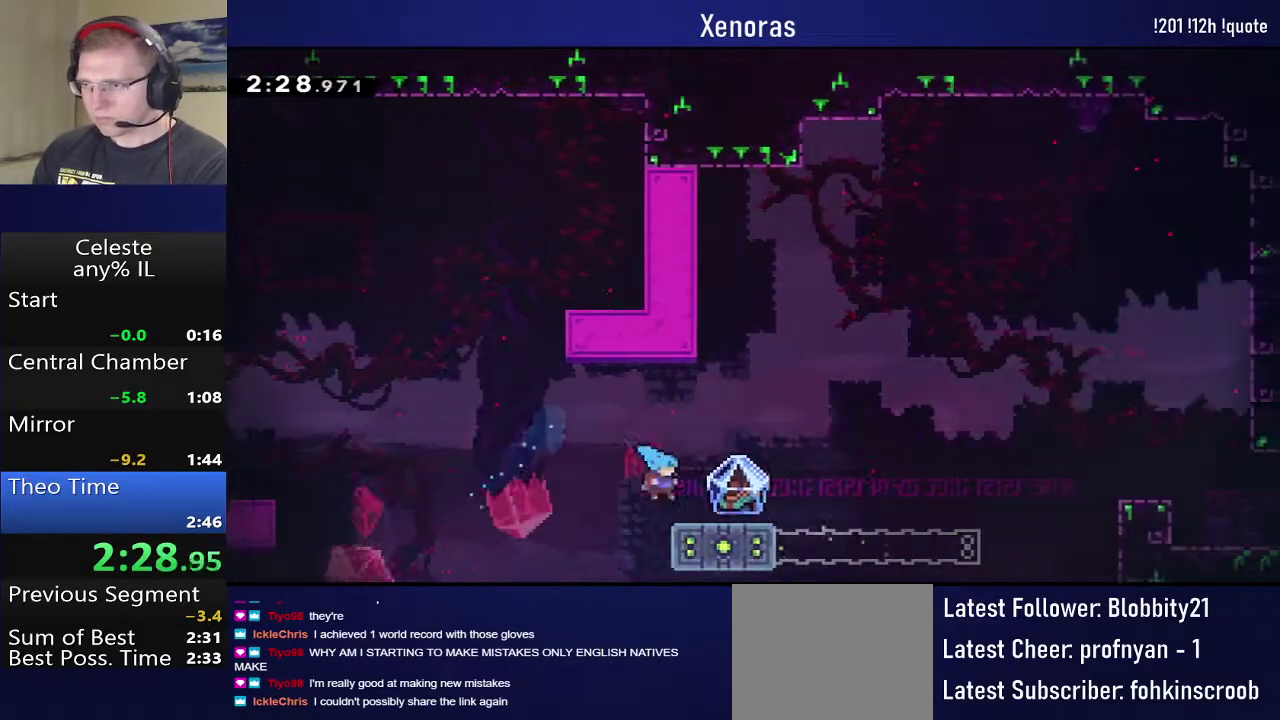
{"buttons": ["CROSS", "R1", "DPAD_RIGHT"], "events": [[67, "SQUARE", "down"], [200, "R1", "down"], [233, "SQUARE", "up"], [433, "CROSS", "down"]]}
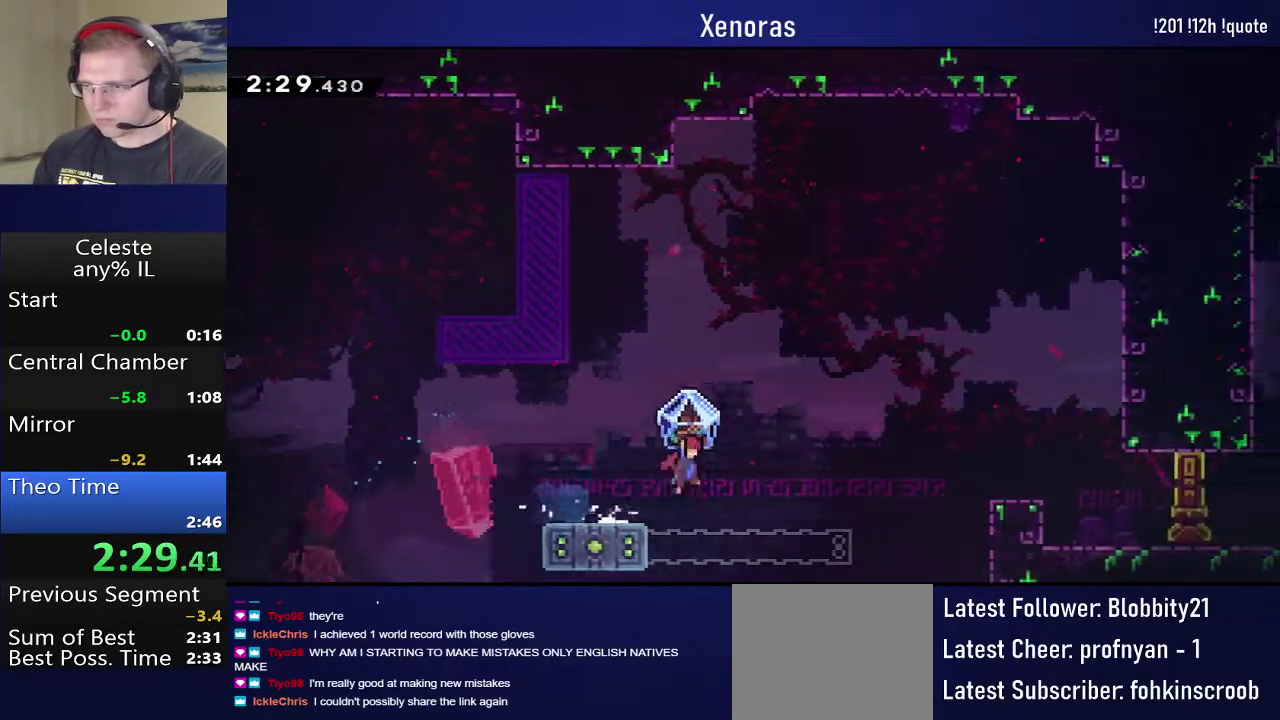
{"buttons": ["DPAD_RIGHT"], "events": [[150, "CROSS", "up"], [150, "R1", "up"], [233, "SQUARE", "down"], [433, "SQUARE", "up"]]}
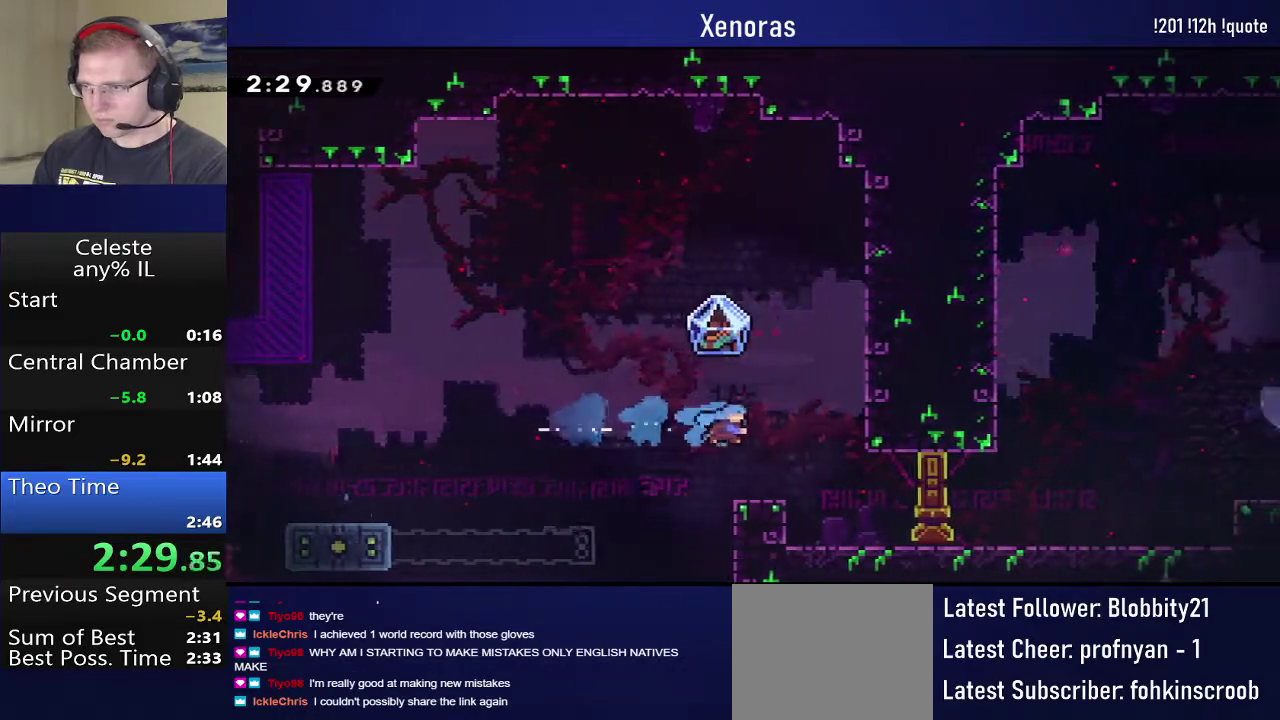
{"buttons": ["CROSS", "SQUARE", "DPAD_DOWN", "DPAD_RIGHT"], "events": [[350, "DPAD_DOWN", "down"], [417, "SQUARE", "down"], [450, "CROSS", "down"]]}
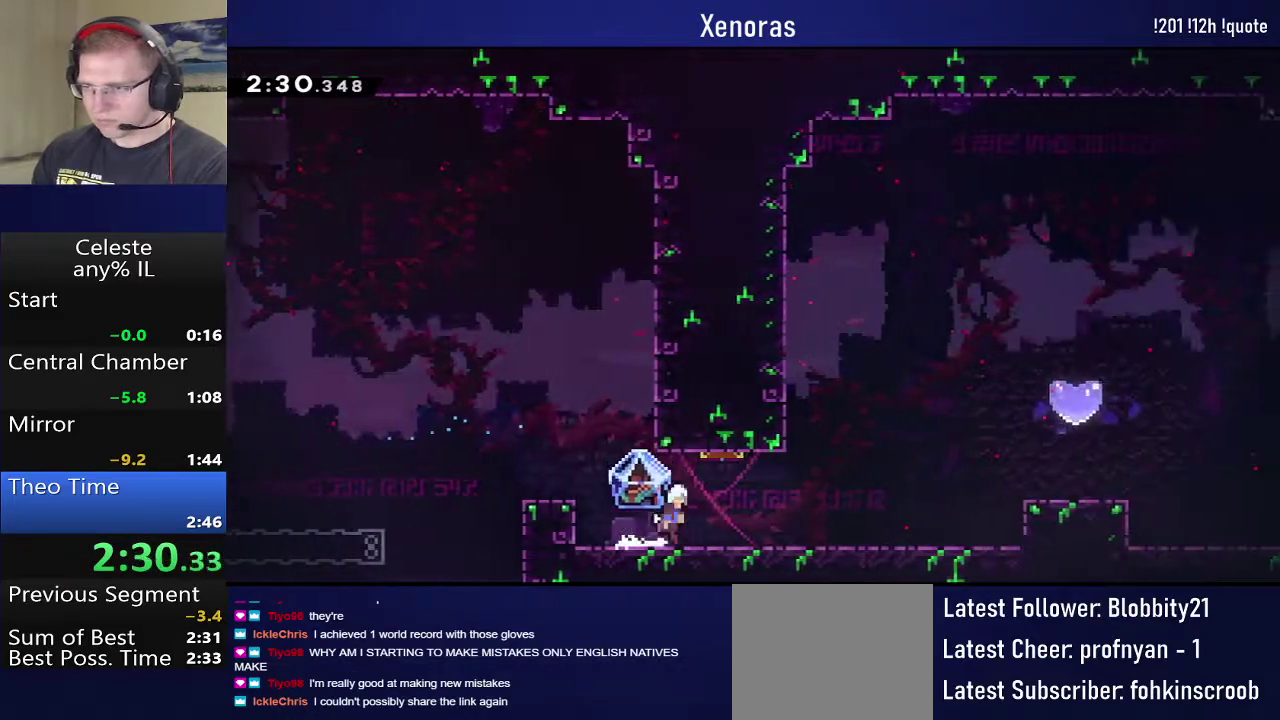
{"buttons": ["DPAD_UP", "DPAD_RIGHT"], "events": [[50, "DPAD_DOWN", "up"], [117, "DPAD_UP", "down"], [167, "CROSS", "up"], [167, "SQUARE", "up"], [250, "SQUARE", "down"], [500, "SQUARE", "up"]]}
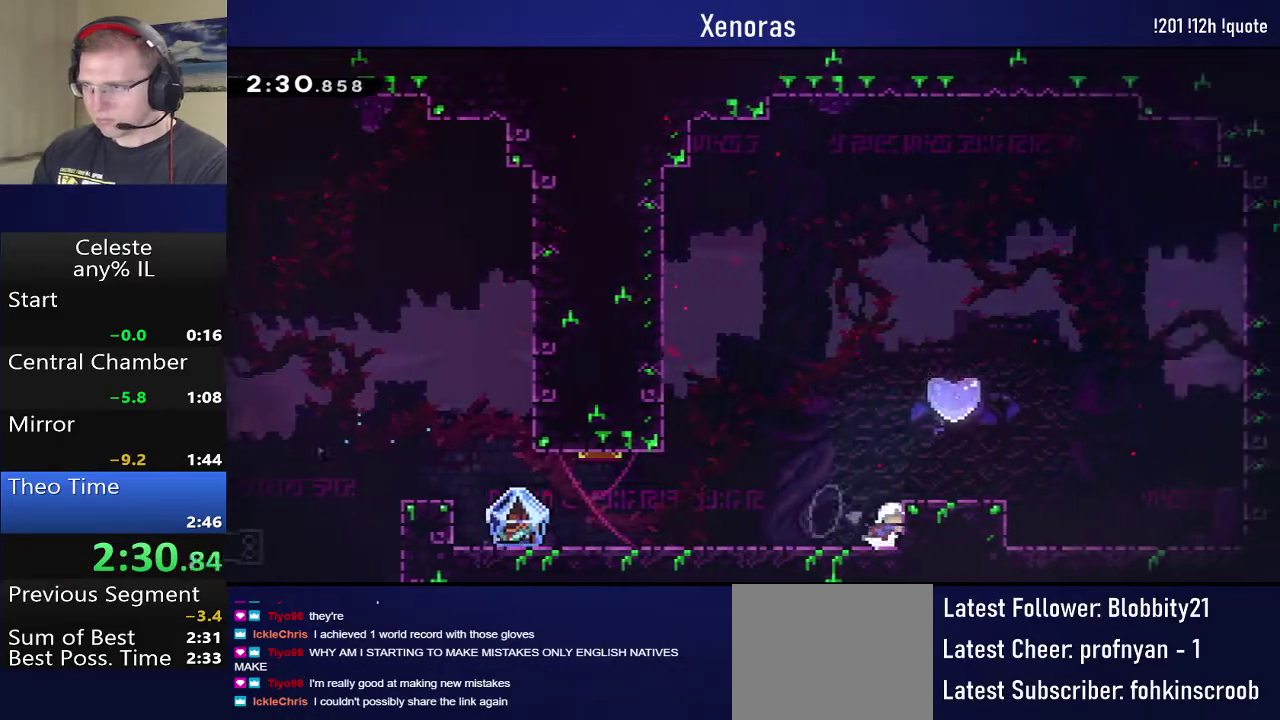
{"buttons": ["R1", "DPAD_UP", "DPAD_RIGHT"], "events": [[100, "SQUARE", "down"], [183, "CROSS", "down"], [350, "R1", "down"], [433, "CROSS", "up"], [450, "SQUARE", "up"]]}
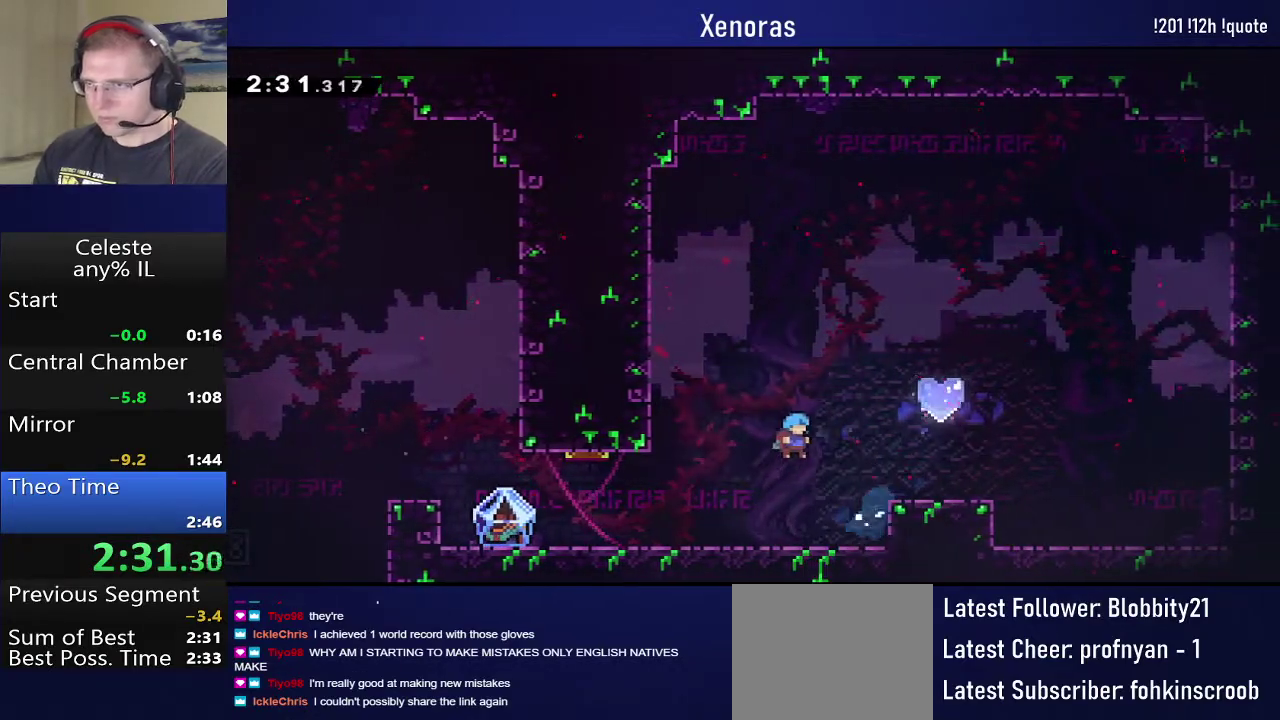
{"buttons": ["SQUARE", "DPAD_UP", "DPAD_RIGHT"], "events": [[67, "DPAD_RIGHT", "up"], [83, "DPAD_UP", "up"], [117, "R1", "up"], [283, "CROSS", "down"], [283, "DPAD_RIGHT", "down"], [283, "DPAD_UP", "down"], [450, "CROSS", "up"], [483, "SQUARE", "down"]]}
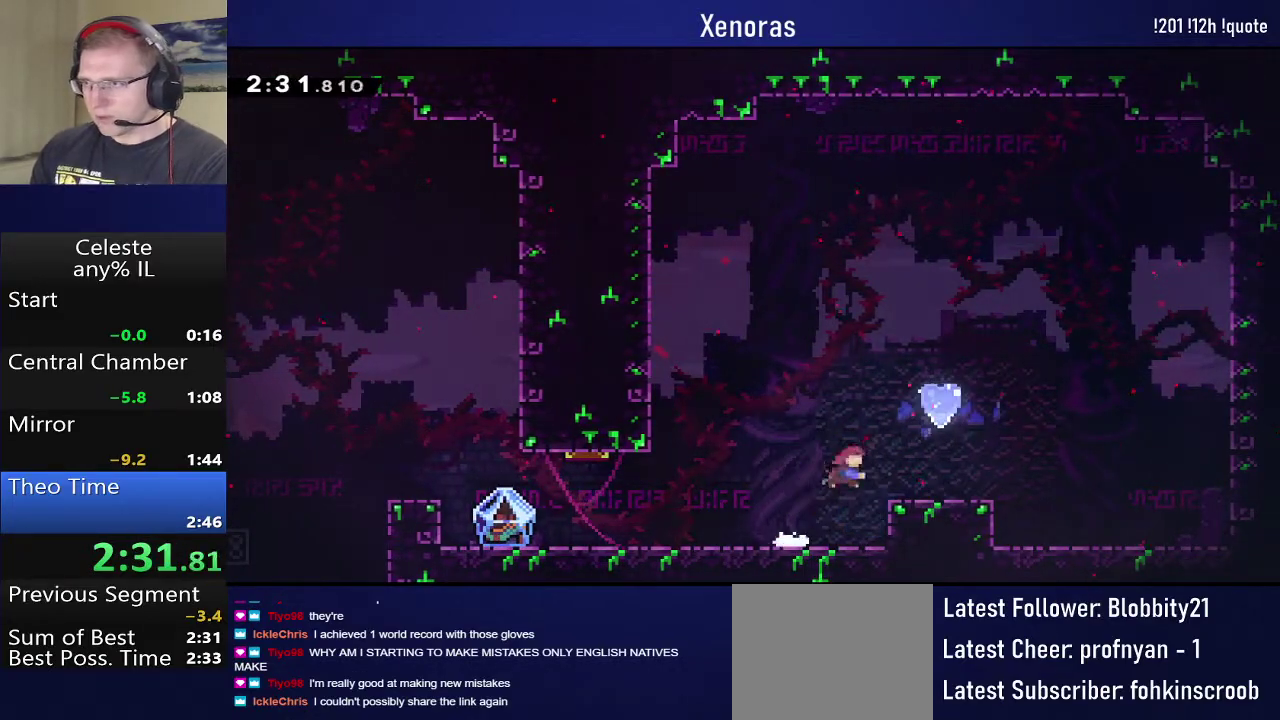
{"buttons": [], "events": [[217, "SQUARE", "up"], [300, "DPAD_RIGHT", "up"], [317, "DPAD_UP", "up"]]}
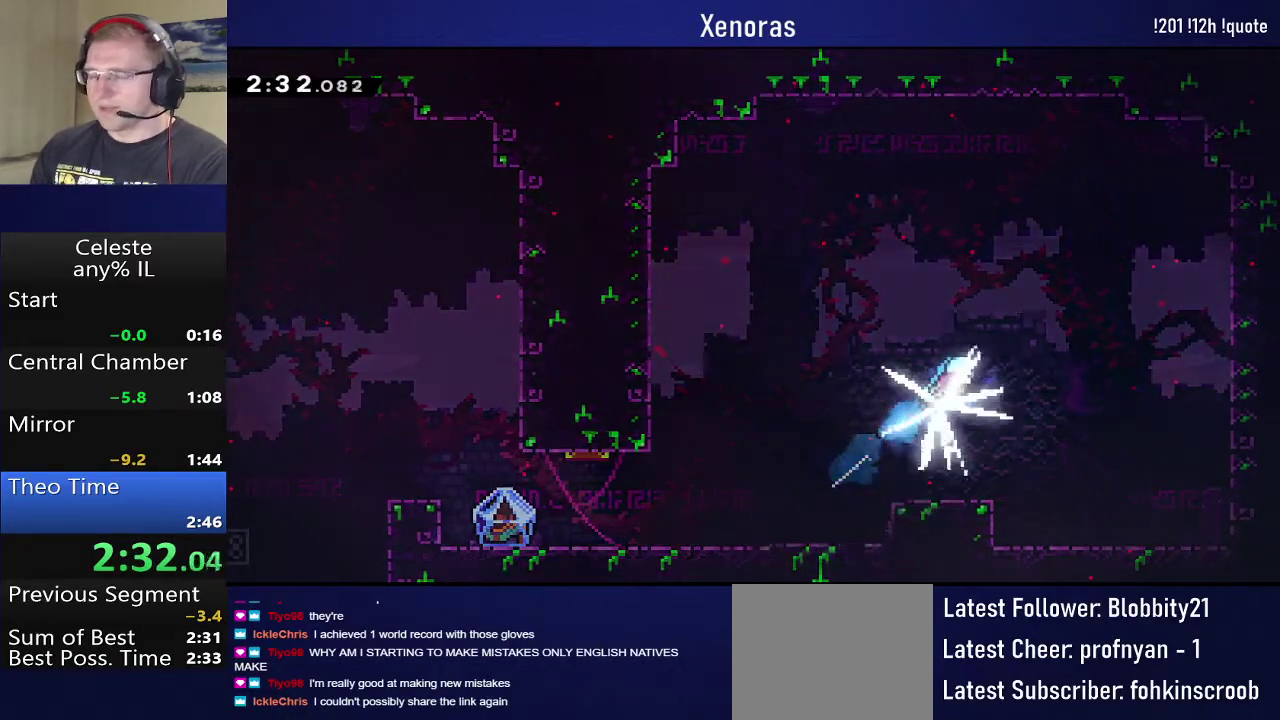
{"buttons": ["CROSS"], "events": [[150, "CROSS", "down"], [267, "CROSS", "up"], [333, "CROSS", "down"], [417, "CROSS", "up"], [500, "CROSS", "down"]]}
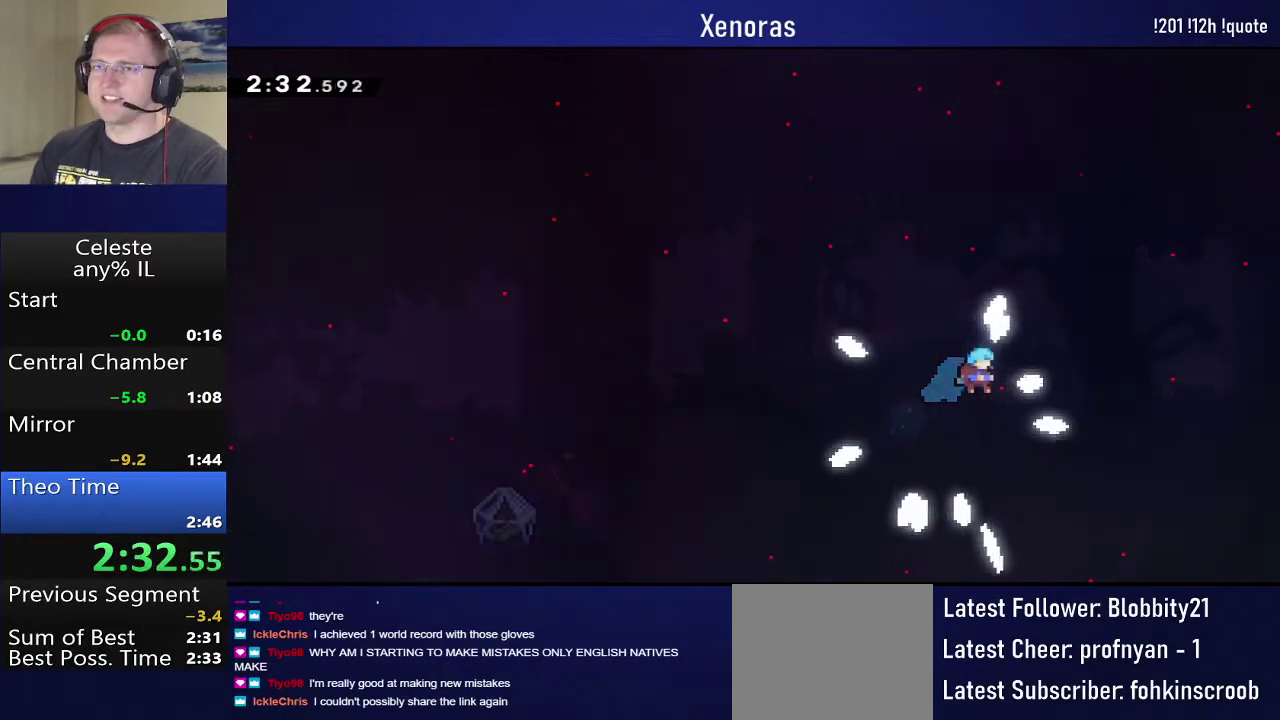
{"buttons": ["CROSS"], "events": [[83, "CROSS", "up"], [167, "CROSS", "down"], [267, "CROSS", "up"], [317, "CROSS", "down"], [433, "CROSS", "up"], [483, "CROSS", "down"]]}
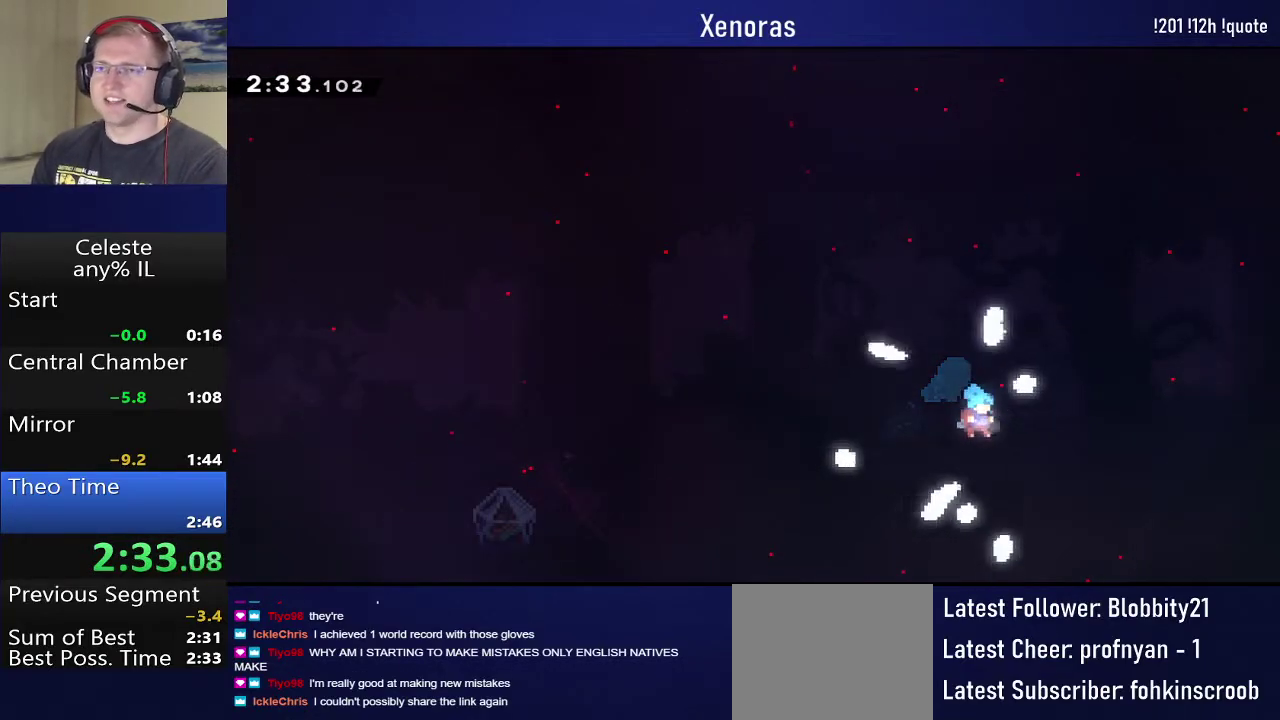
{"buttons": ["CROSS"], "events": [[83, "CROSS", "up"], [167, "CROSS", "down"], [250, "CROSS", "up"], [317, "CROSS", "down"], [433, "CROSS", "up"], [483, "CROSS", "down"]]}
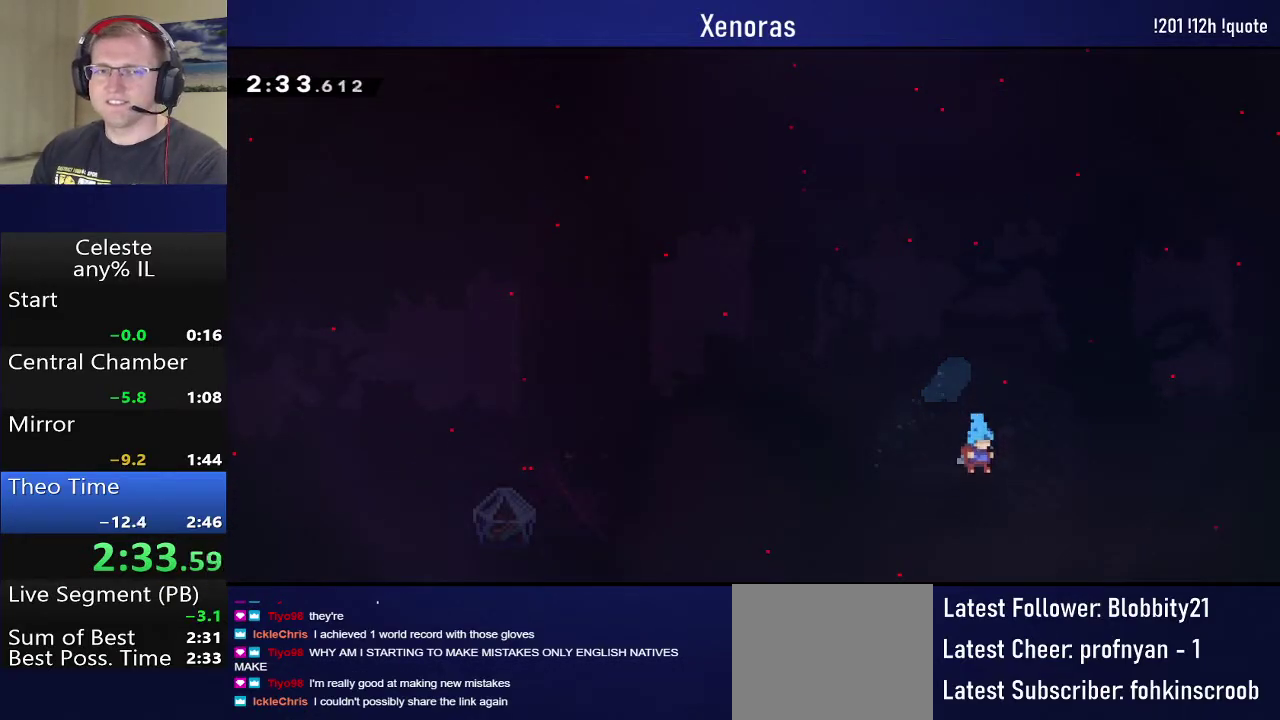
{"buttons": ["CROSS"], "events": [[83, "CROSS", "up"], [150, "CROSS", "down"], [250, "CROSS", "up"], [317, "CROSS", "down"], [433, "CROSS", "up"], [483, "CROSS", "down"]]}
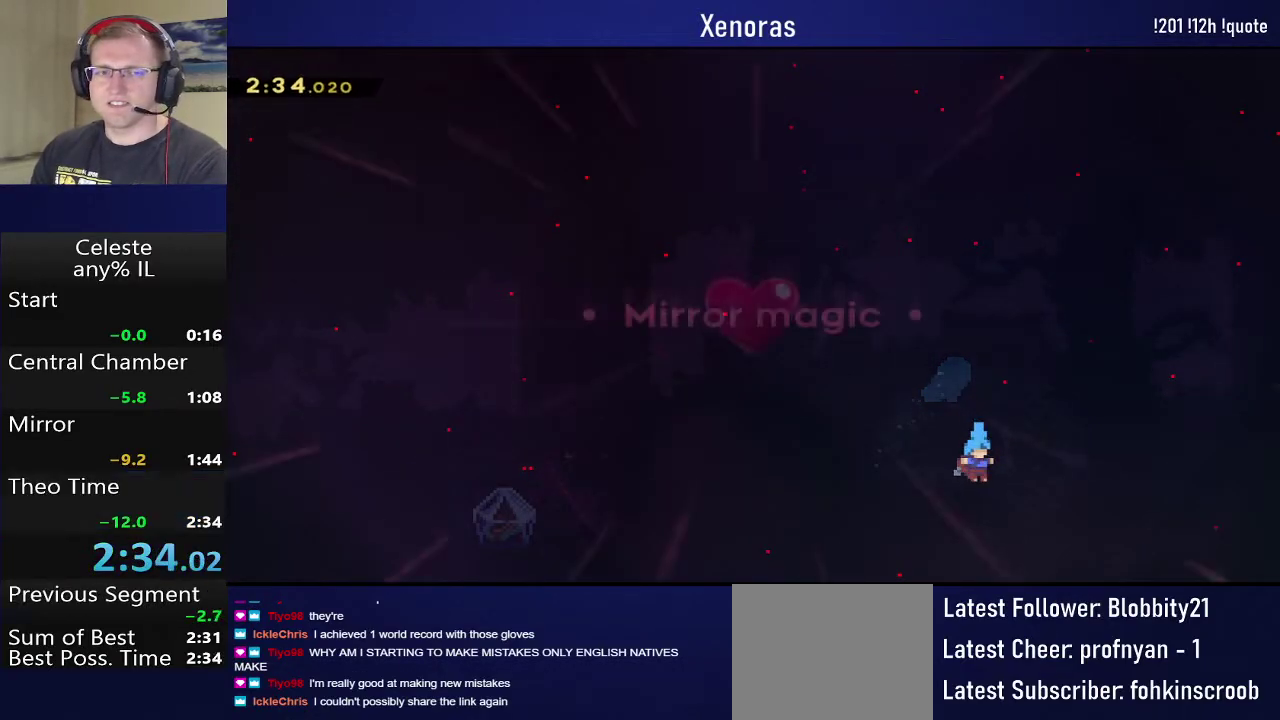
{"buttons": [], "events": [[83, "CROSS", "up"], [183, "CROSS", "down"], [283, "CROSS", "up"]]}